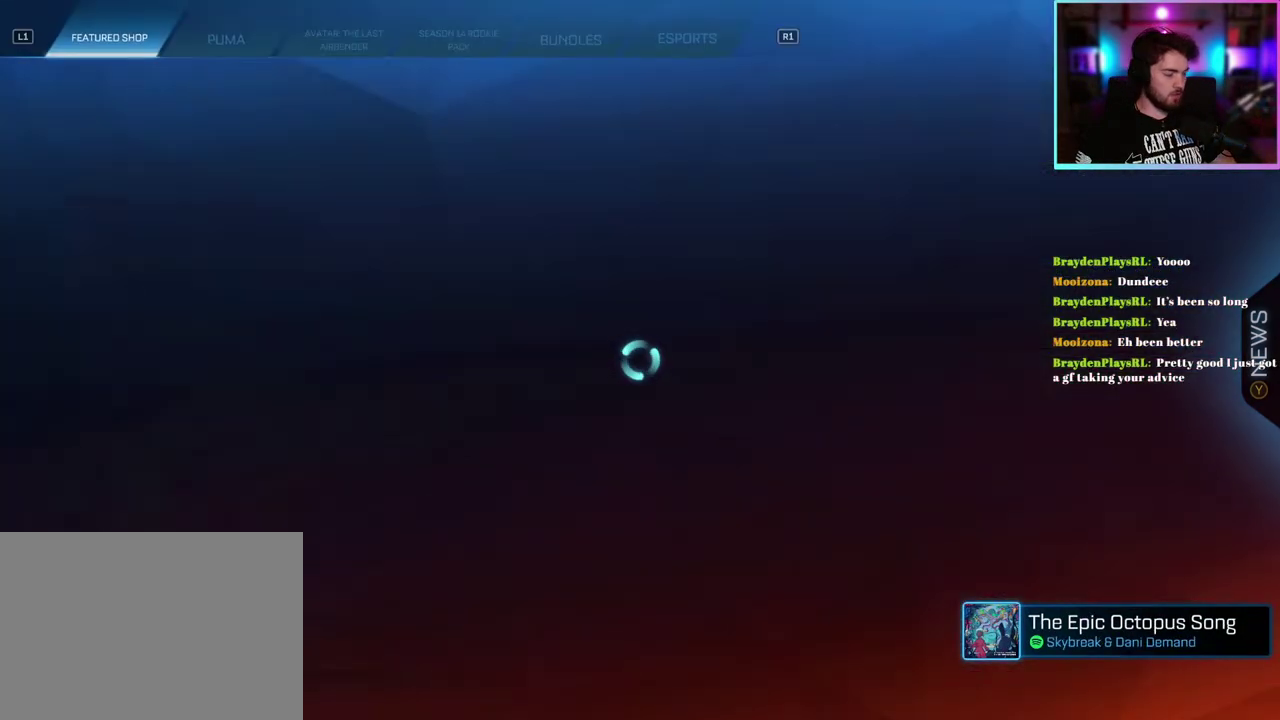
Gameplay with a controller (PlayStation layout); each line is a JSON object with the inputs held at the frame after it. "events" lists button and stick changes between this image and that frame as [ms after this image, input, new state], when the widget could be followed in between. This document gives stick clicks only as held states, not as events.
{"buttons": [], "left_stick": "center", "right_stick": "center", "events": []}
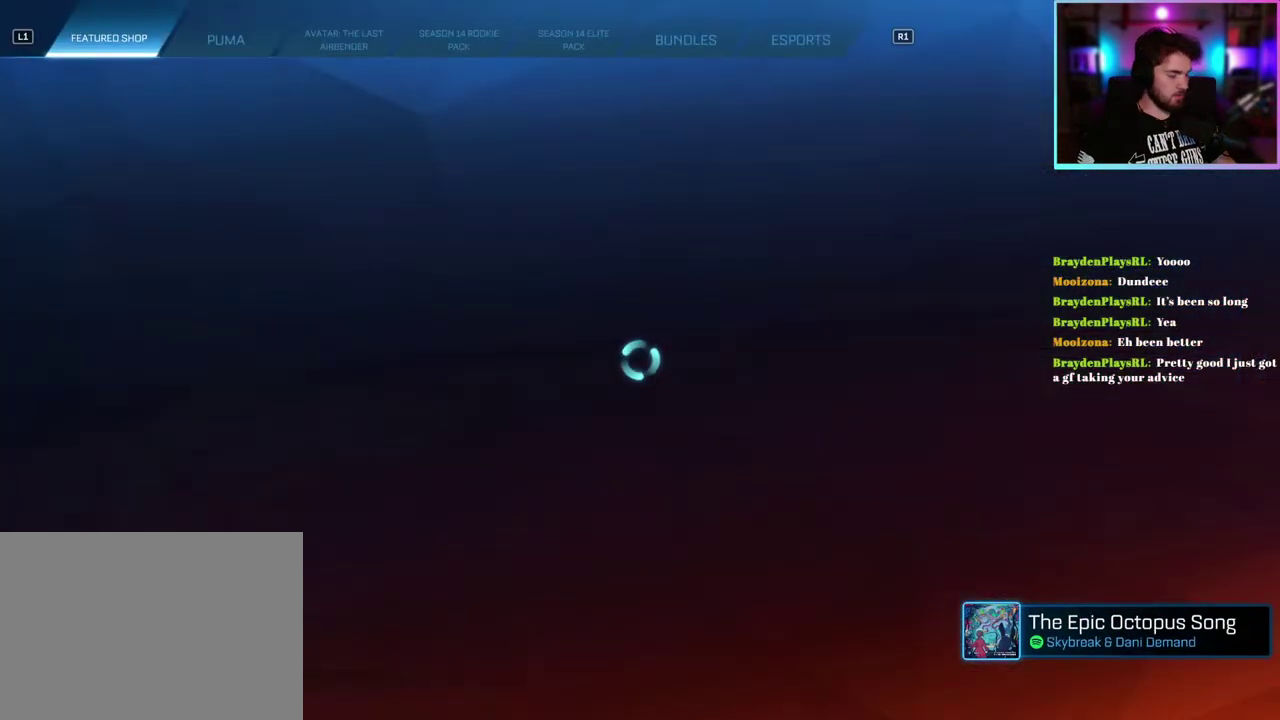
{"buttons": [], "left_stick": "center", "right_stick": "center", "events": []}
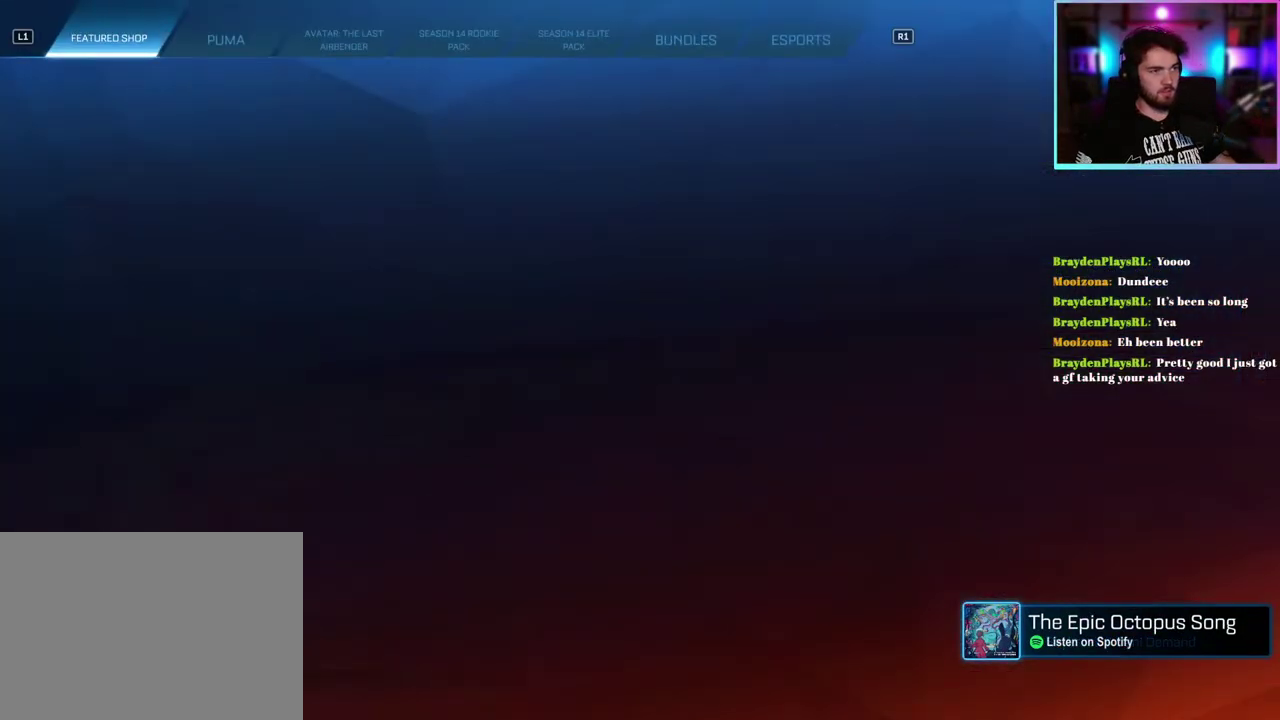
{"buttons": [], "left_stick": "center", "right_stick": "center", "events": []}
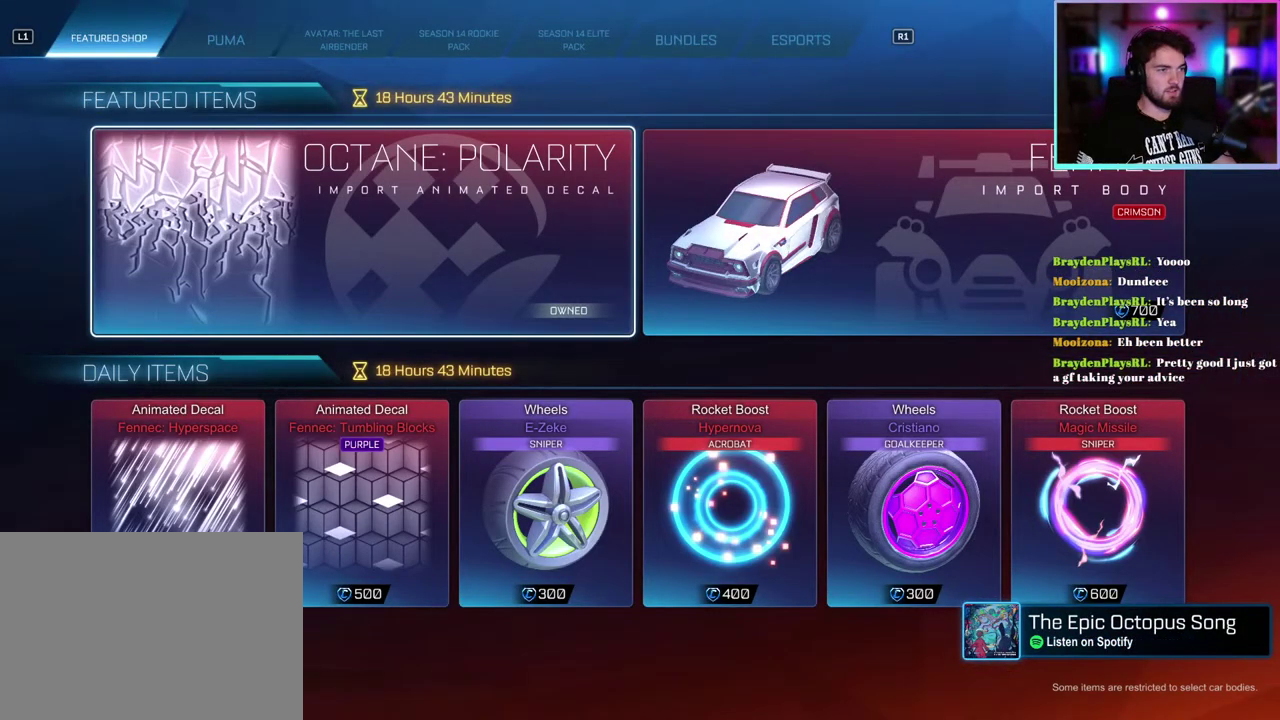
{"buttons": [], "left_stick": "center", "right_stick": "center", "events": []}
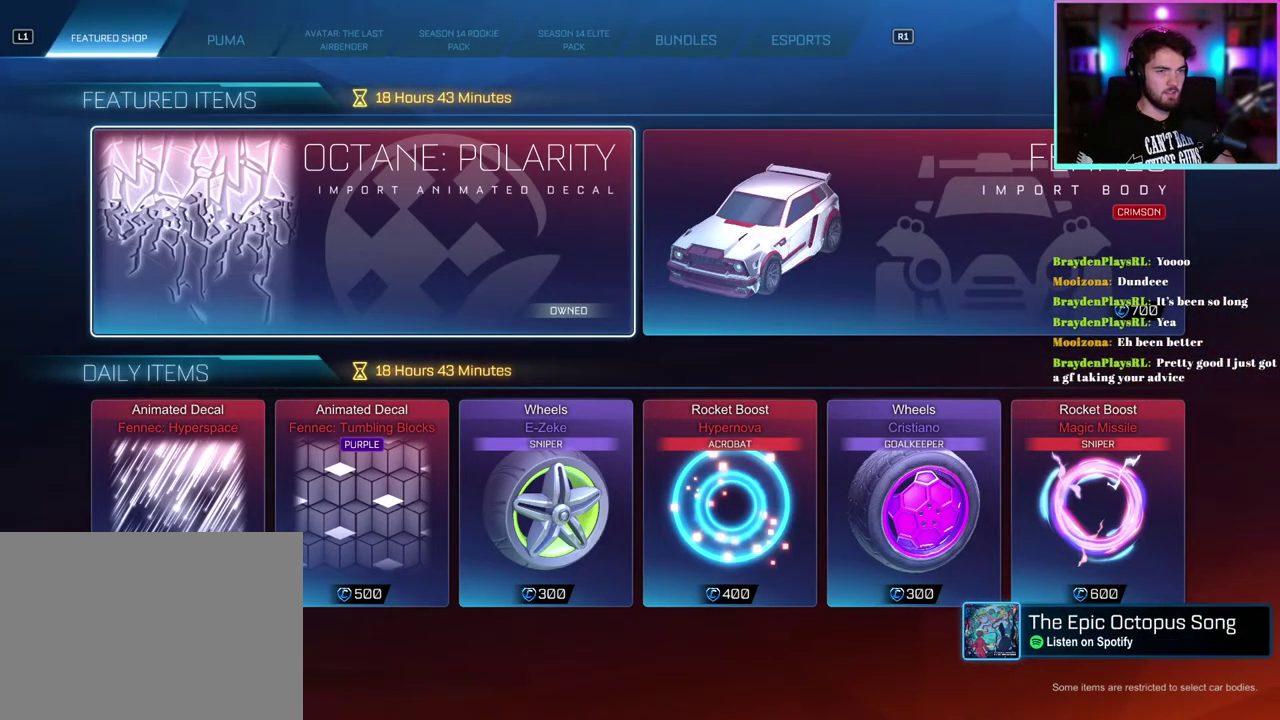
{"buttons": ["R1"], "left_stick": "center", "right_stick": "center", "events": [[433, "R1", "down"]]}
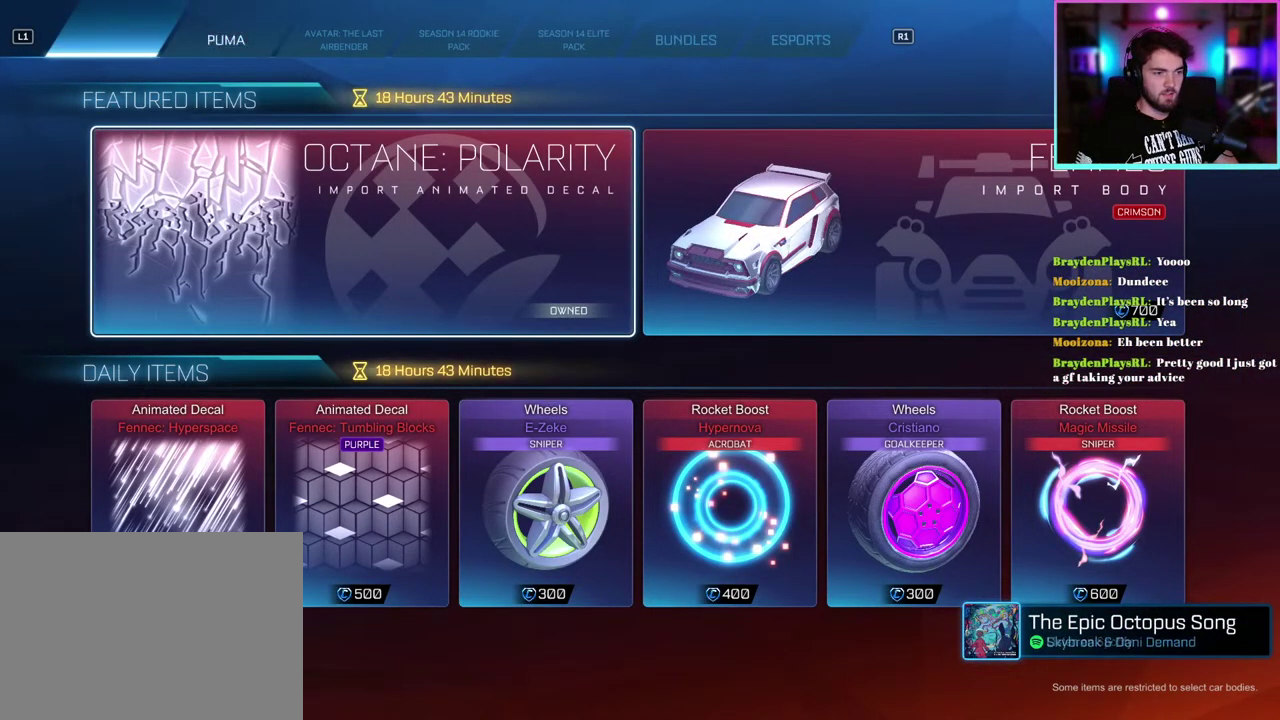
{"buttons": [], "left_stick": "center", "right_stick": "center", "events": [[17, "R1", "up"]]}
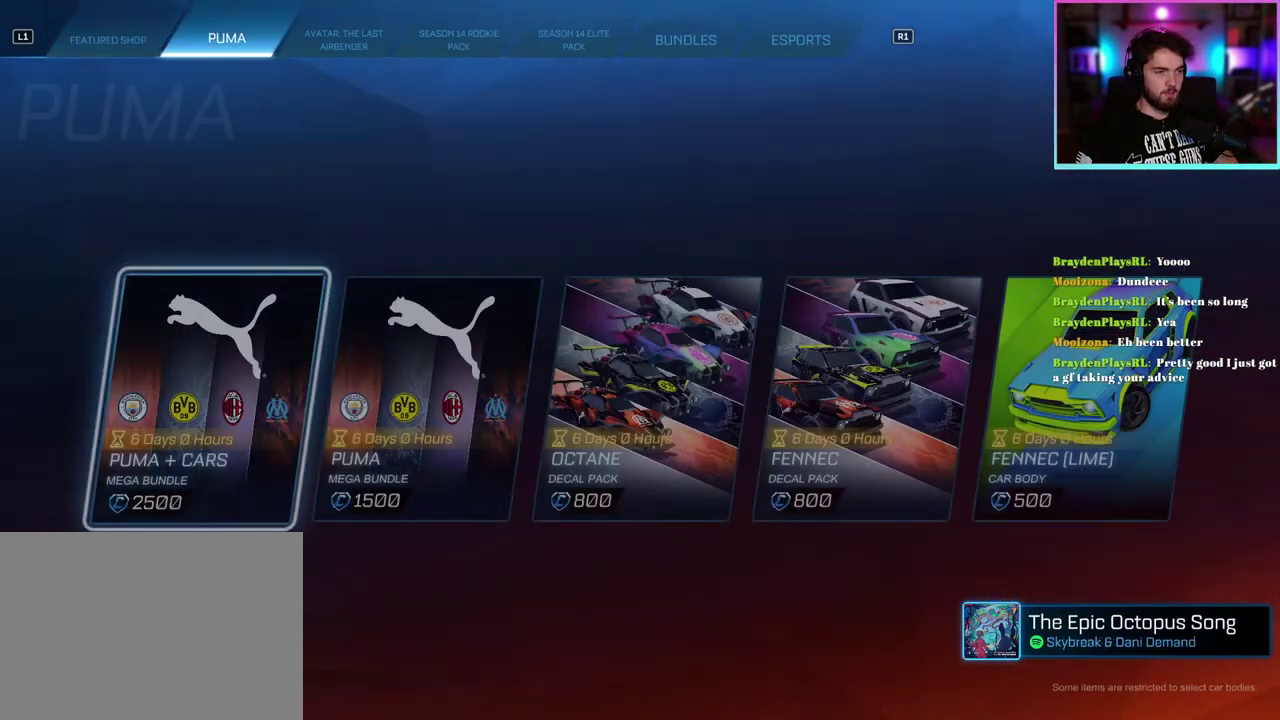
{"buttons": [], "left_stick": "center", "right_stick": "center", "events": []}
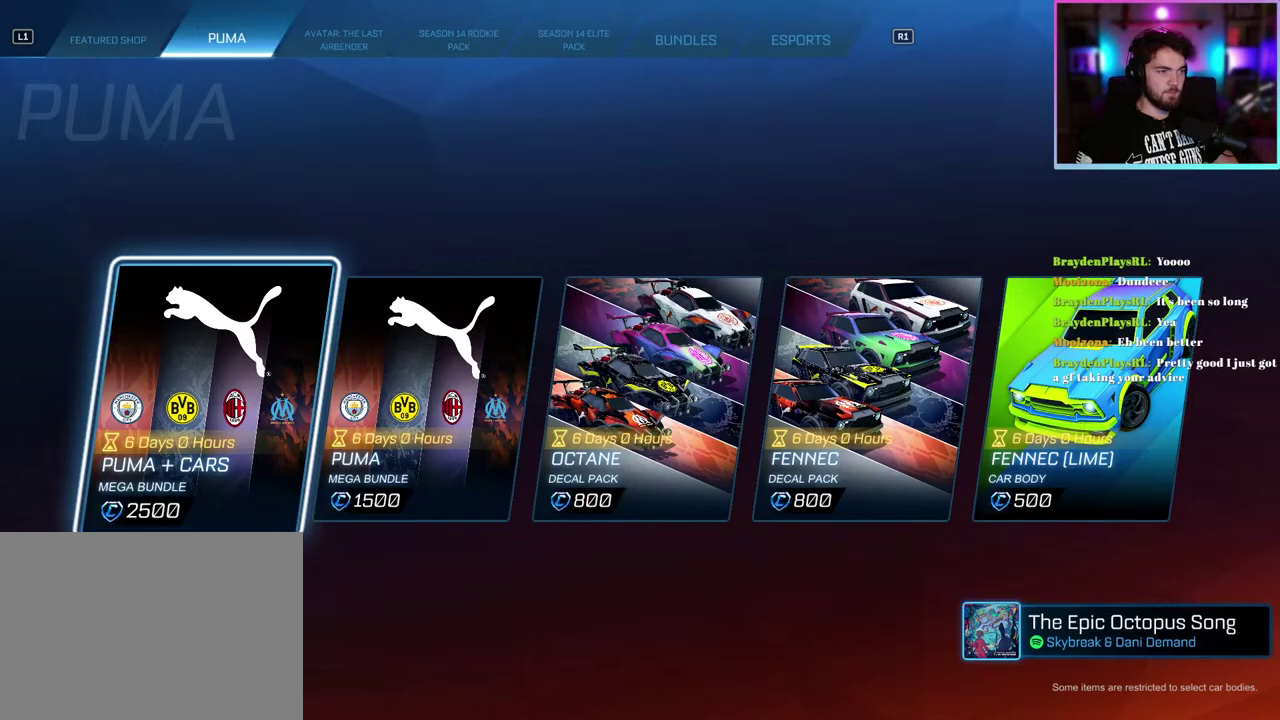
{"buttons": [], "left_stick": "center", "right_stick": "center", "events": []}
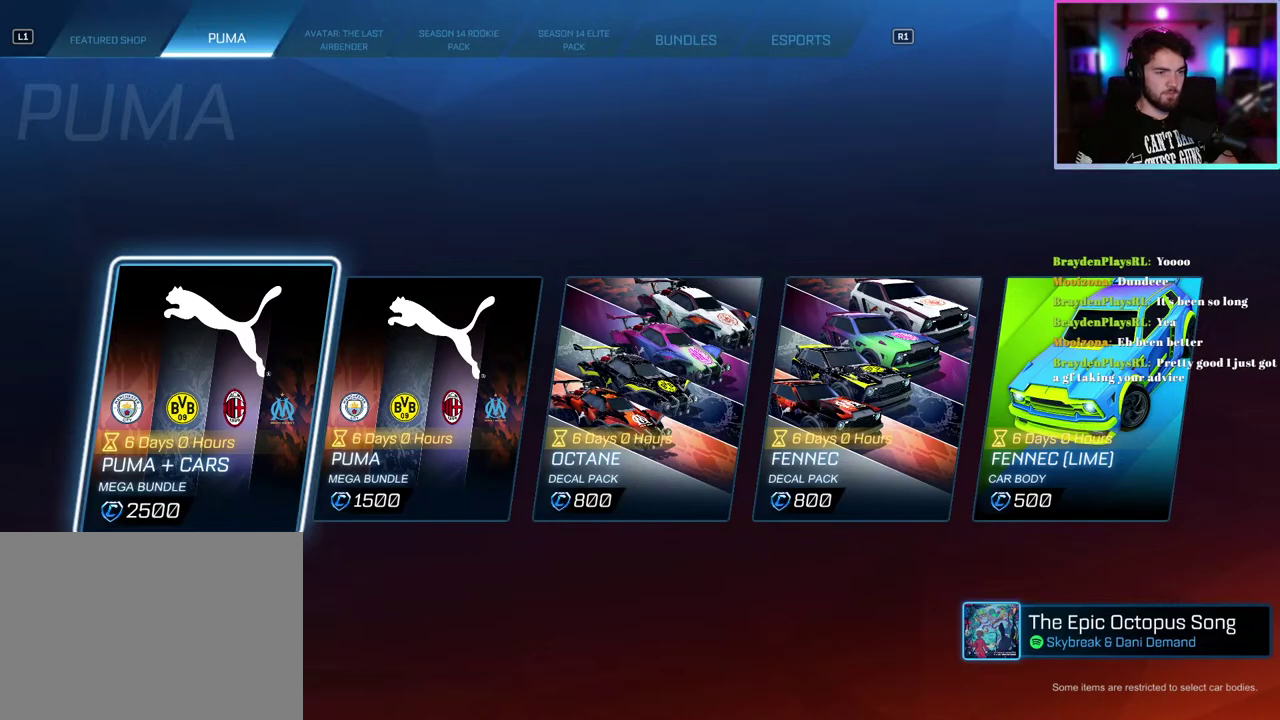
{"buttons": ["DPAD_RIGHT"], "left_stick": "center", "right_stick": "center"}
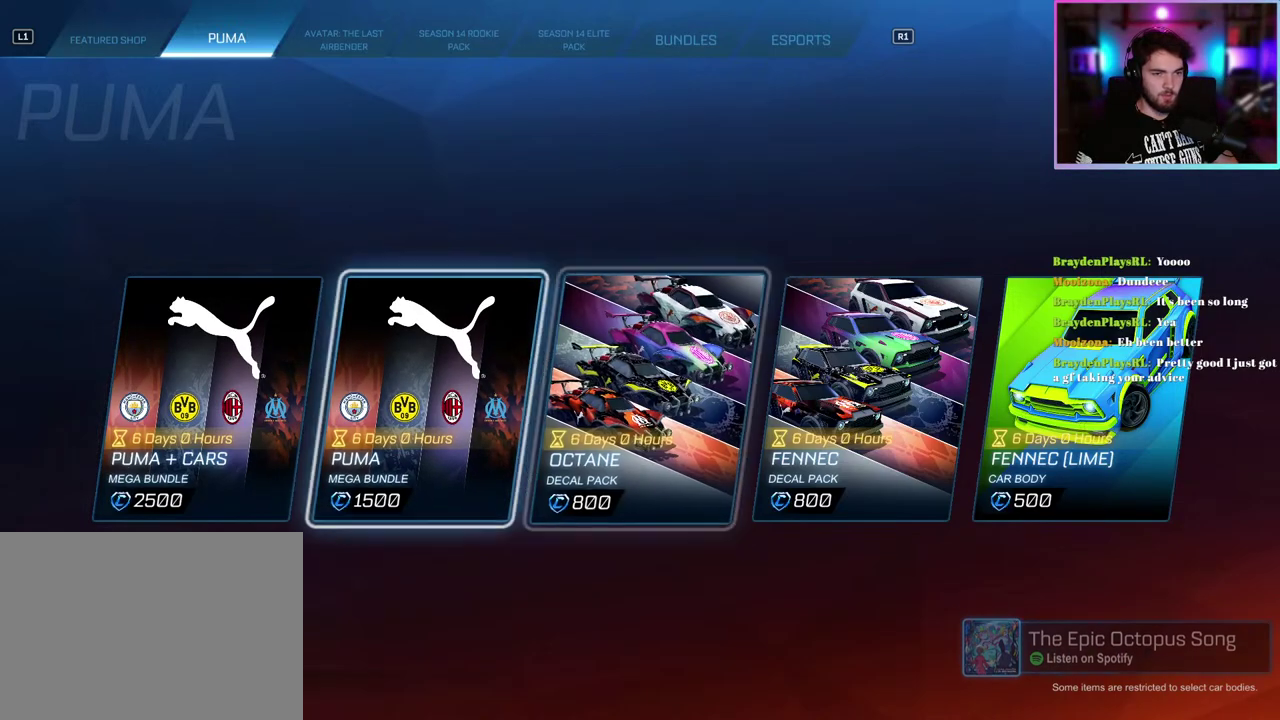
{"buttons": [], "left_stick": "center", "right_stick": "center"}